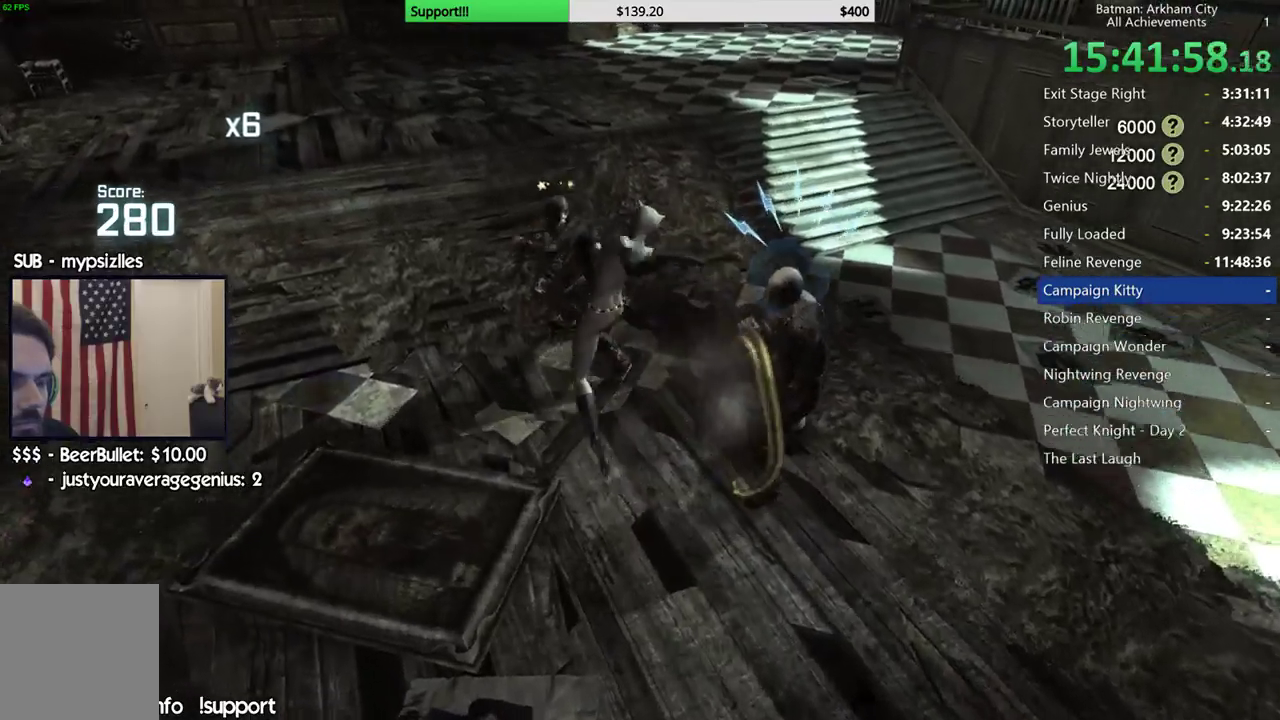
Gameplay with a controller (Xbox layout); each line is a JSON object with the inputs held at the frame after it. "events" lists button and stick changes between this image and that frame as [ms after this image, input, new state], when the widget could be followed in between.
{"buttons": ["Y"], "left_stick": "center", "right_stick": "center", "events": [[50, "X", "up"], [117, "X", "down"], [200, "X", "up"], [317, "Y", "down"], [400, "Y", "up"], [483, "Y", "down"]]}
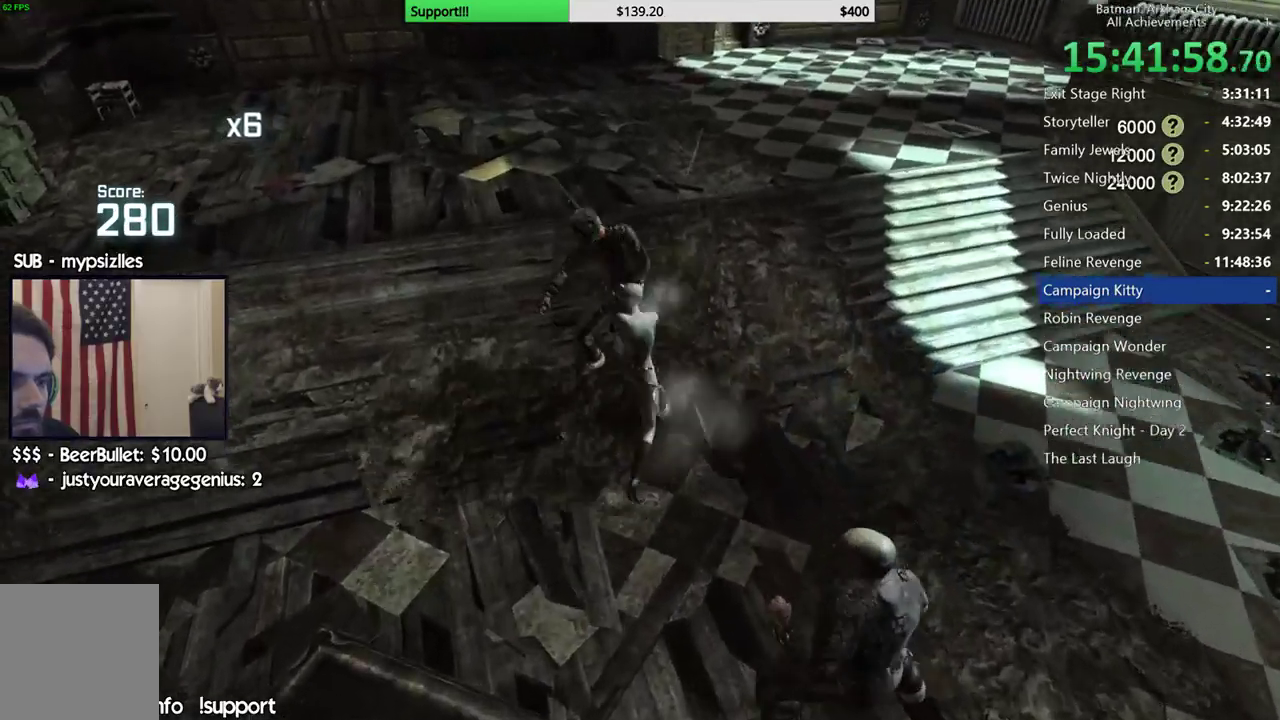
{"buttons": [], "left_stick": "center", "right_stick": "center", "events": [[67, "Y", "up"], [133, "Y", "down"], [233, "Y", "up"], [300, "Y", "down"], [417, "Y", "up"]]}
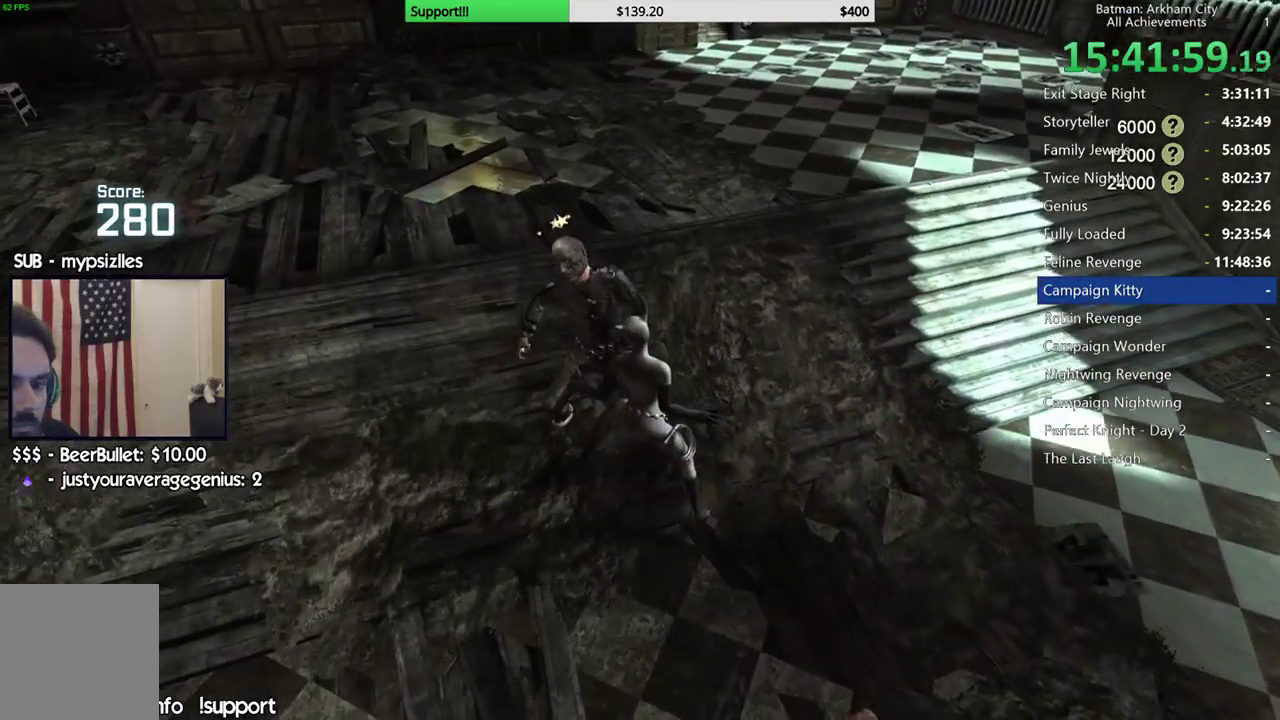
{"buttons": [], "left_stick": "down-right", "right_stick": "center", "events": [[150, "left_stick", "down-right"], [283, "B", "down"], [383, "B", "up"]]}
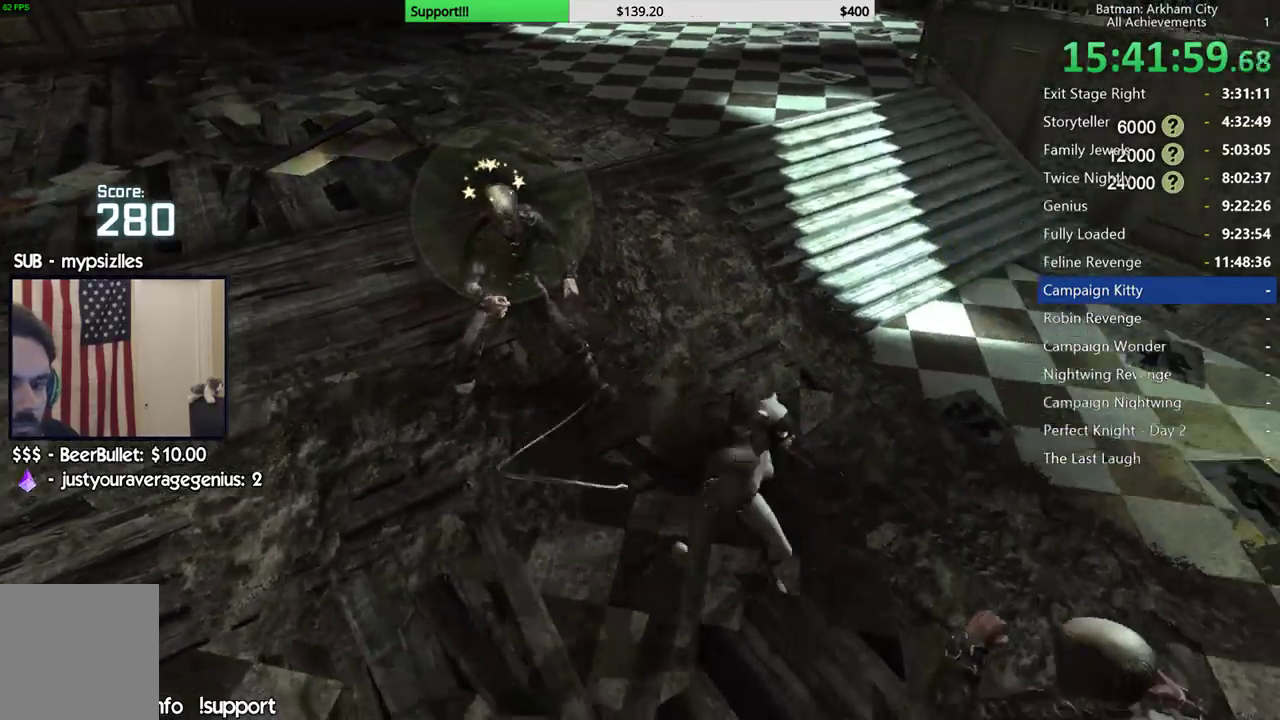
{"buttons": [], "left_stick": "down-right", "right_stick": "center", "events": [[100, "right_stick", "left"], [217, "right_stick", "center"], [367, "X", "down"], [433, "X", "up"]]}
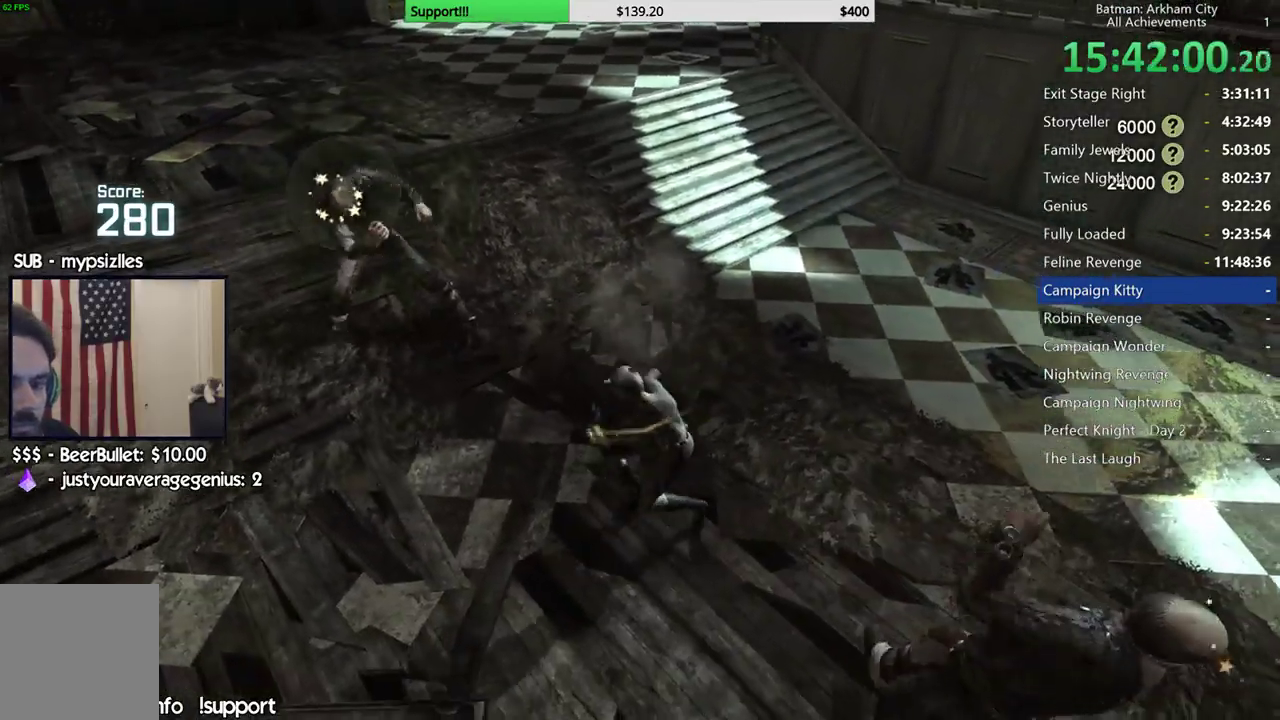
{"buttons": [], "left_stick": "down-right", "right_stick": "center", "events": [[17, "X", "down"], [100, "X", "up"], [183, "X", "down"], [283, "X", "up"], [367, "X", "down"], [450, "X", "up"]]}
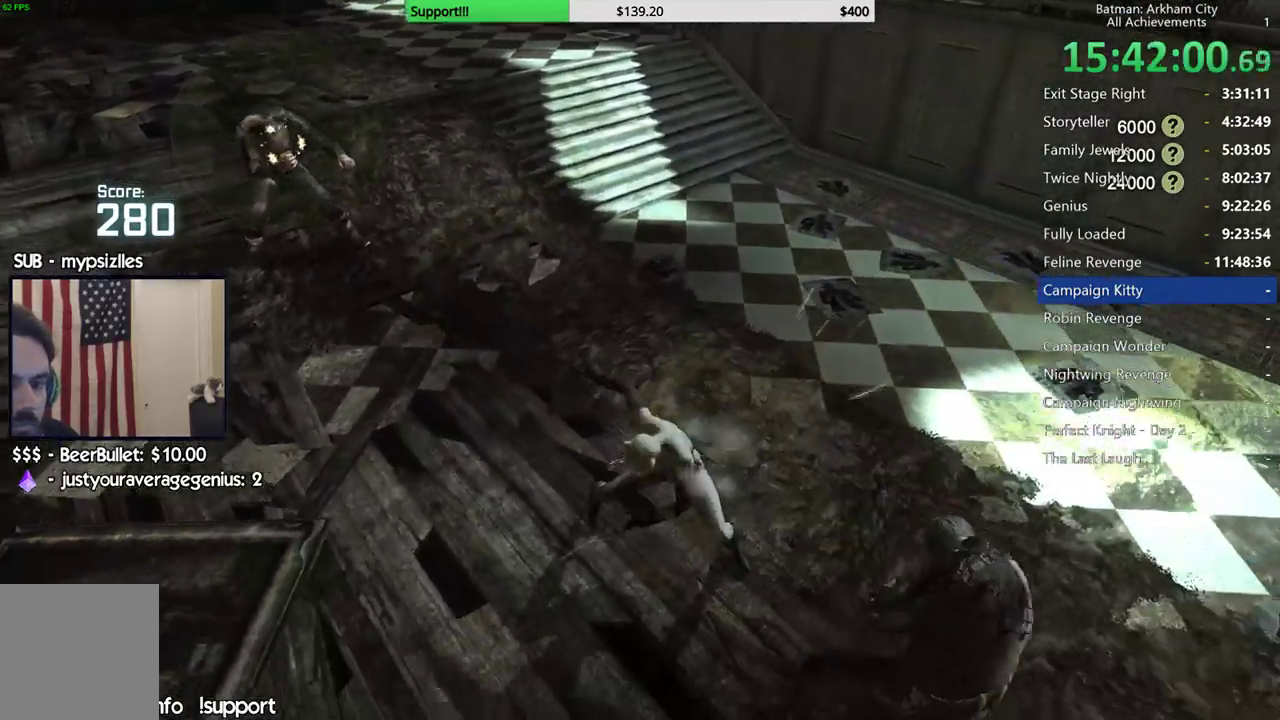
{"buttons": [], "left_stick": "center", "right_stick": "center", "events": [[17, "left_stick", "center"], [33, "X", "down"], [117, "X", "up"], [200, "X", "down"], [283, "X", "up"], [350, "X", "down"], [450, "X", "up"]]}
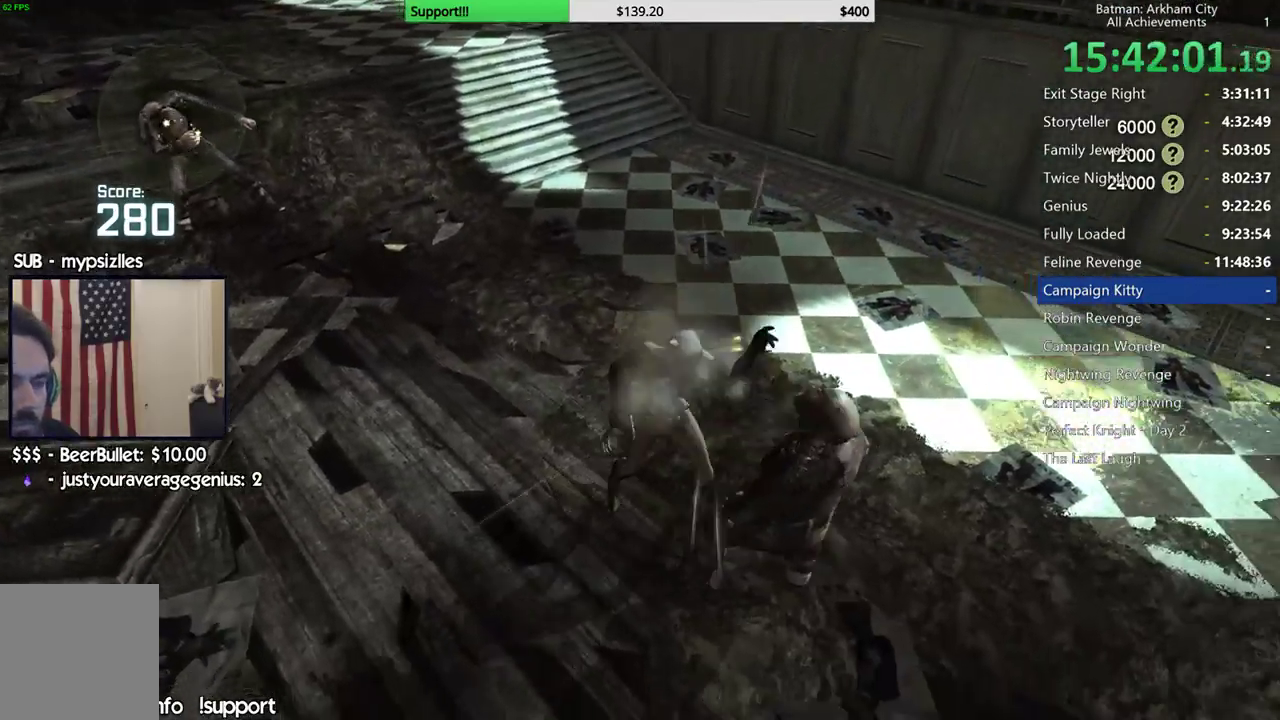
{"buttons": [], "left_stick": "center", "right_stick": "center", "events": [[17, "X", "down"], [100, "X", "up"], [183, "X", "down"], [267, "X", "up"], [350, "X", "down"], [433, "X", "up"]]}
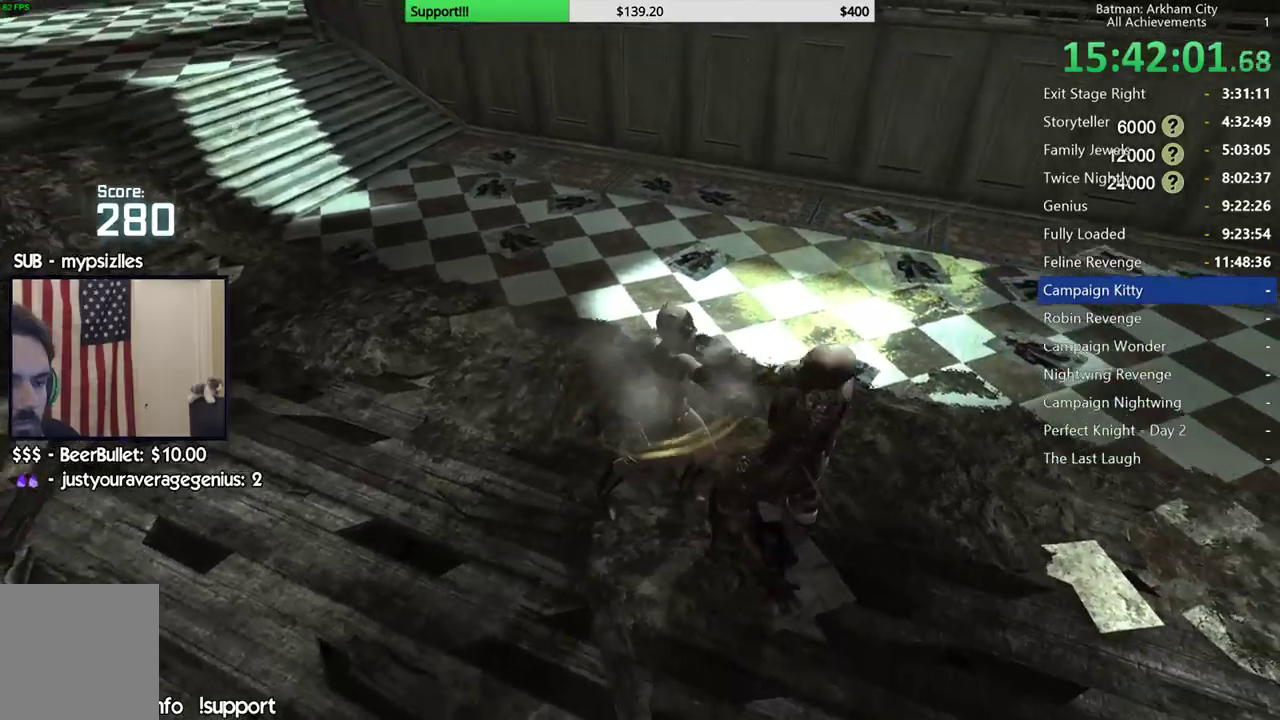
{"buttons": [], "left_stick": "center", "right_stick": "center", "events": [[17, "X", "down"], [100, "X", "up"], [167, "X", "down"], [250, "X", "up"], [383, "X", "down"], [483, "X", "up"]]}
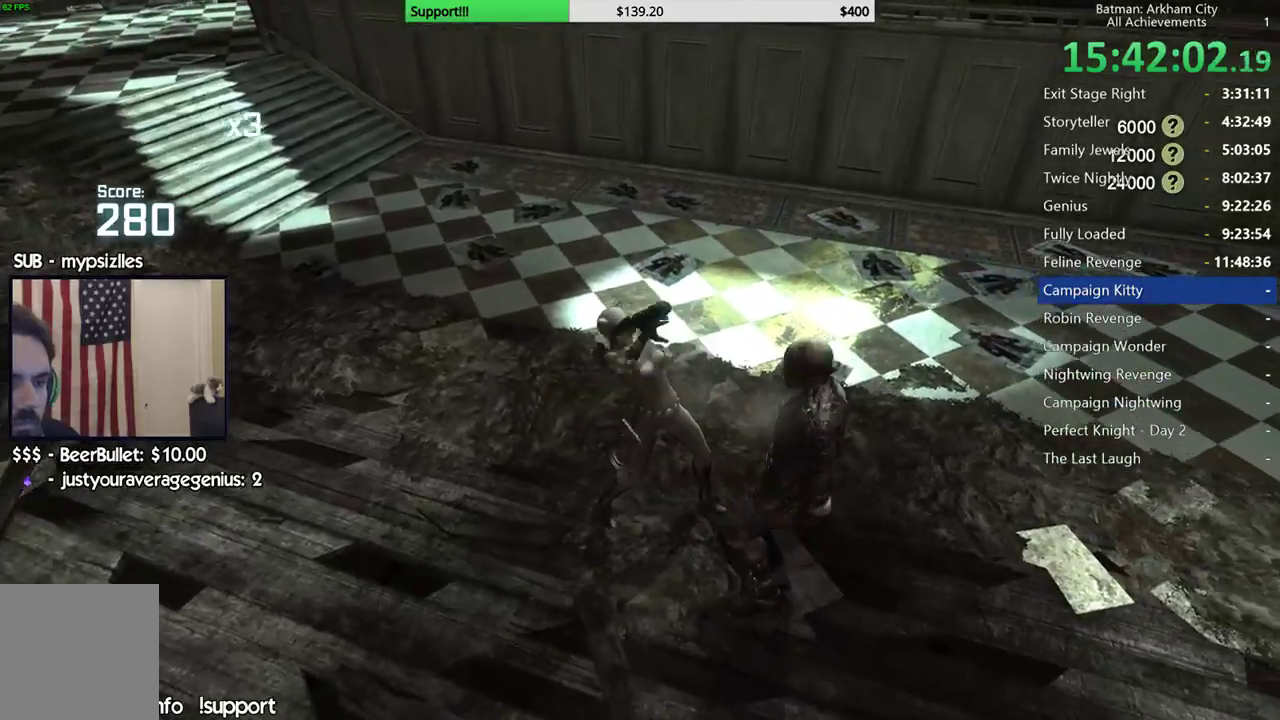
{"buttons": [], "left_stick": "center", "right_stick": "left", "events": [[233, "right_stick", "left"]]}
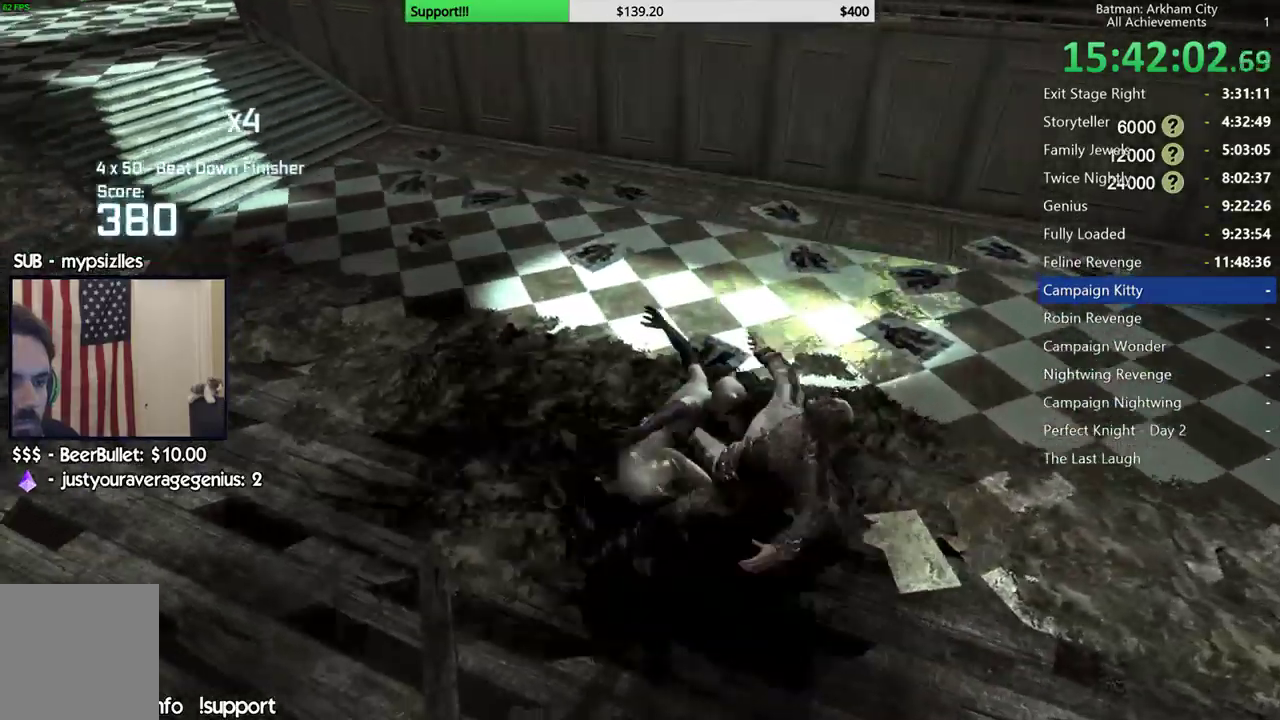
{"buttons": ["B"], "left_stick": "up", "right_stick": "center"}
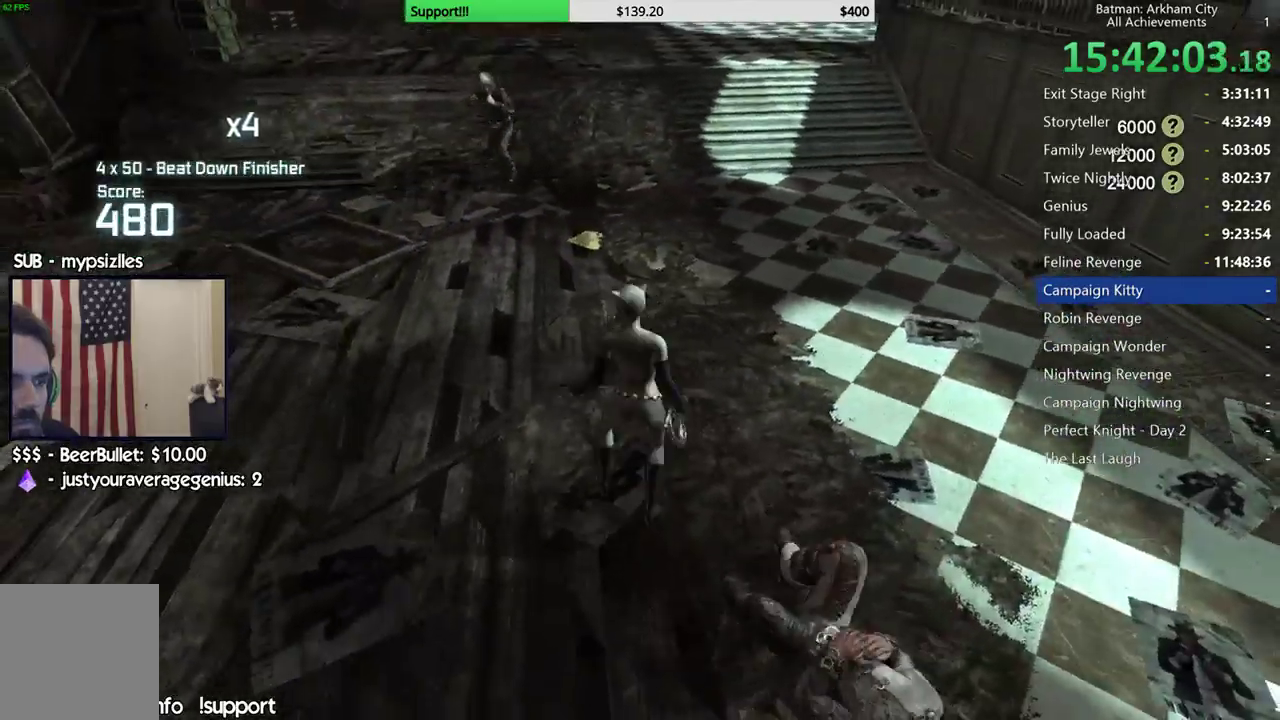
{"buttons": [], "left_stick": "up", "right_stick": "left"}
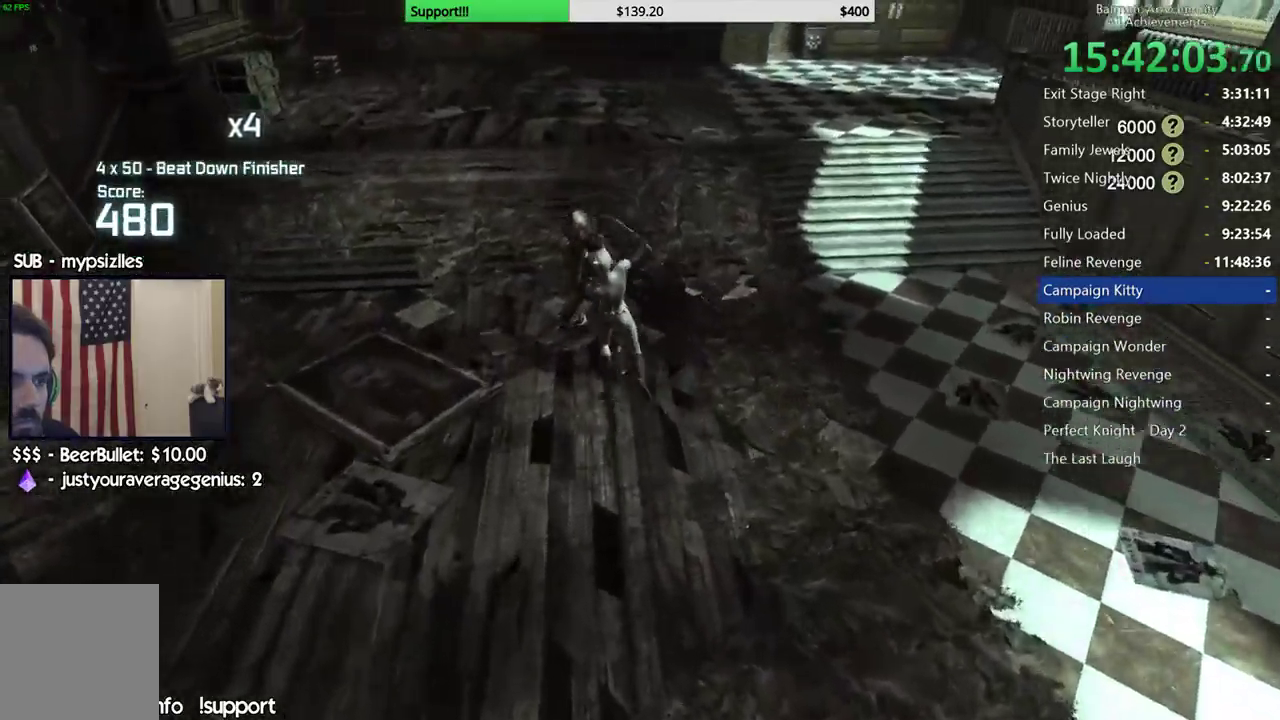
{"buttons": [], "left_stick": "up", "right_stick": "center", "events": [[83, "right_stick", "center"], [317, "X", "down"], [433, "X", "up"]]}
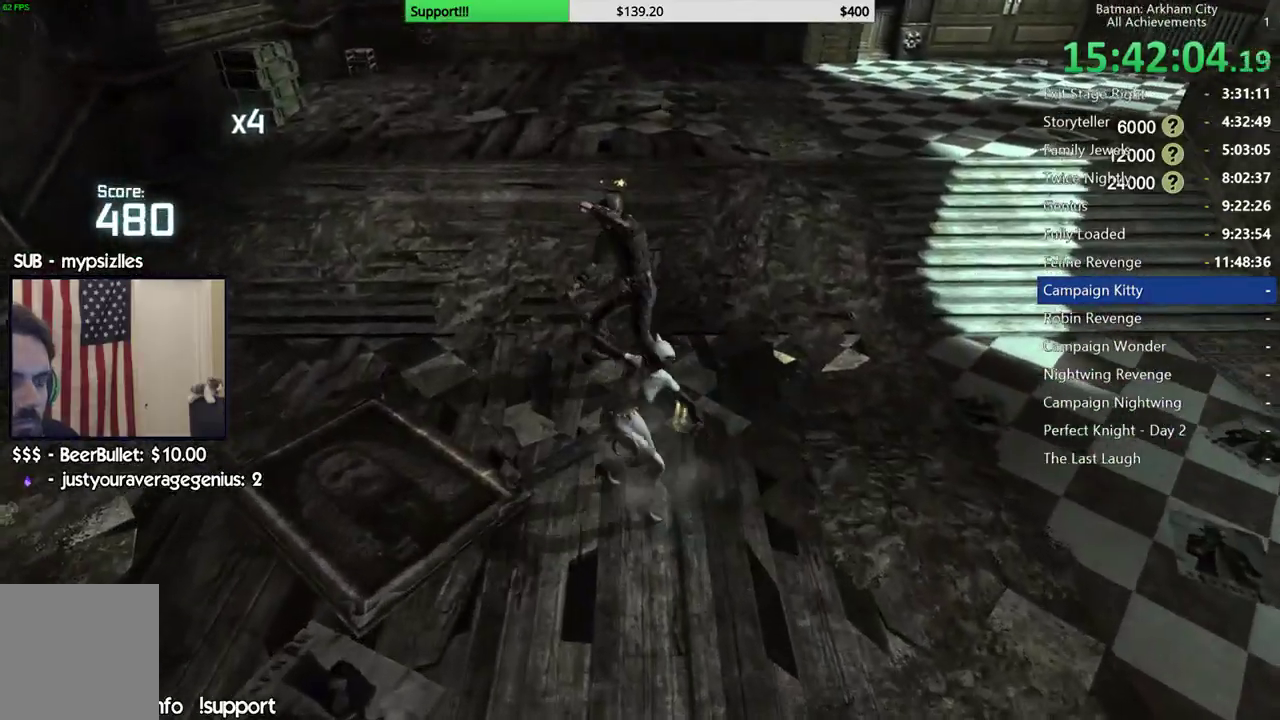
{"buttons": [], "left_stick": "center", "right_stick": "center", "events": [[33, "X", "down"], [133, "X", "up"], [217, "X", "down"], [300, "X", "up"], [400, "X", "down"], [483, "X", "up"], [483, "left_stick", "center"]]}
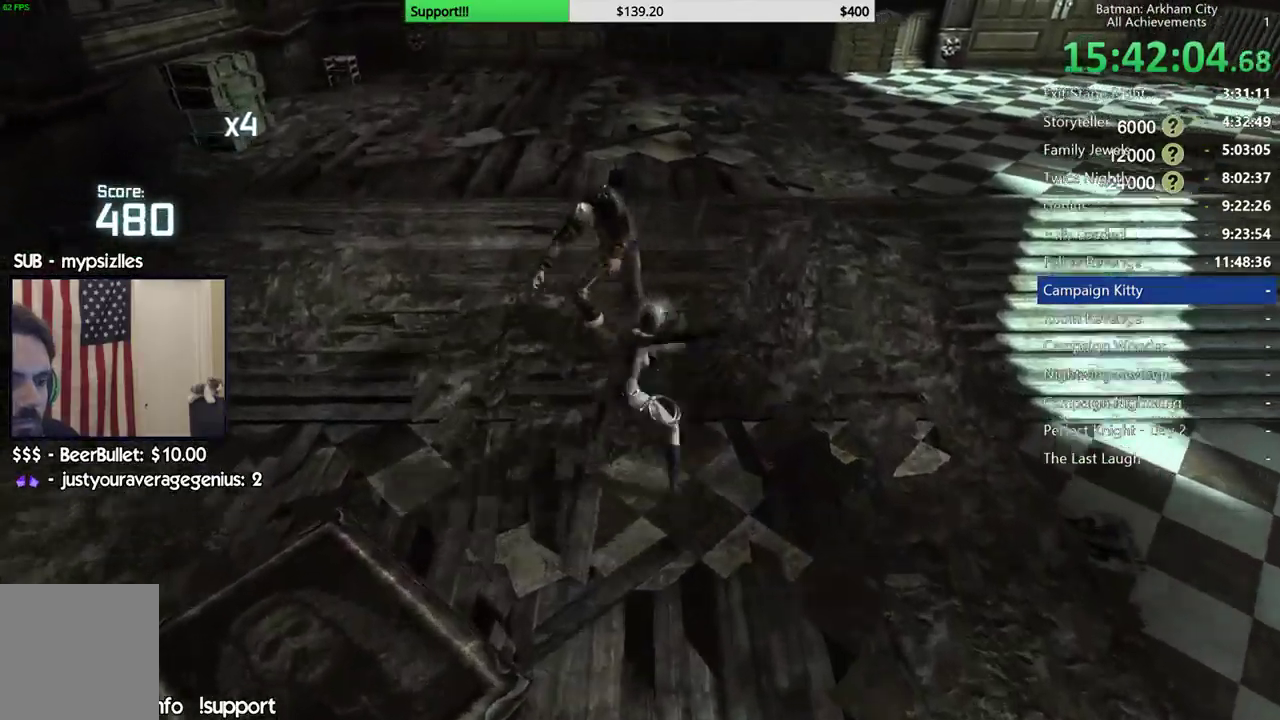
{"buttons": [], "left_stick": "up", "right_stick": "center", "events": [[417, "B", "down"], [467, "left_stick", "up"], [500, "B", "up"]]}
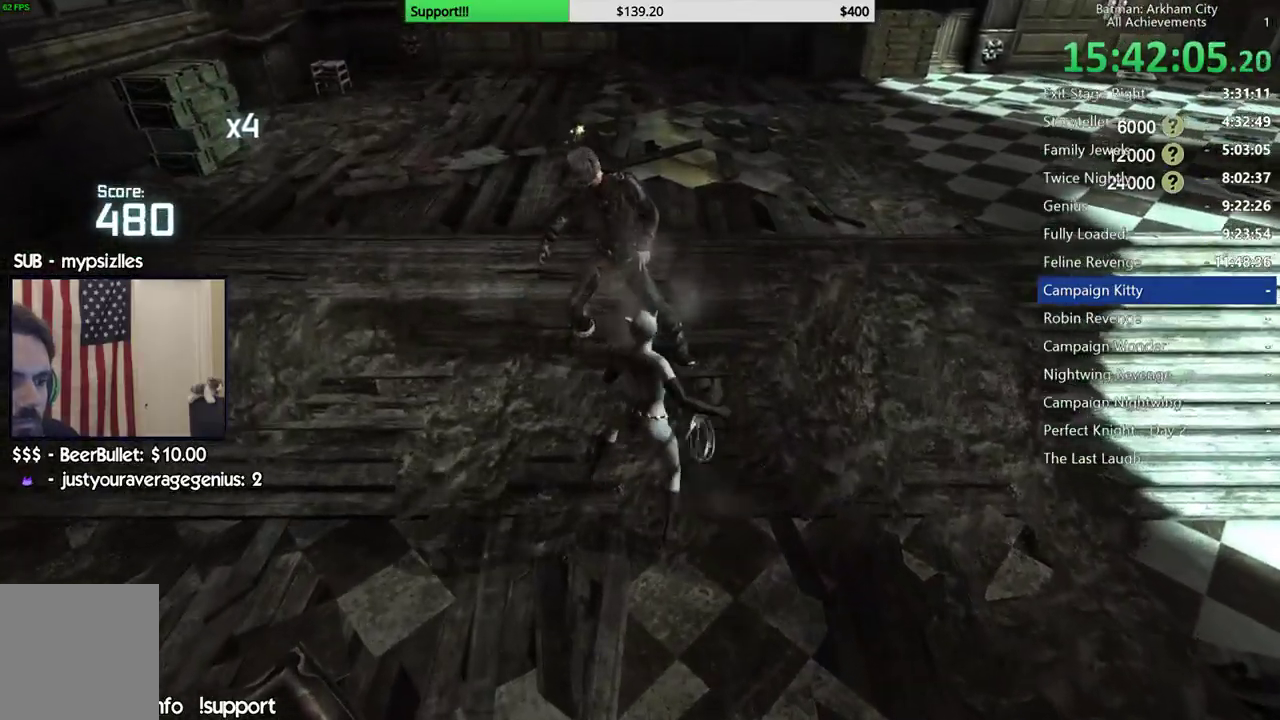
{"buttons": [], "left_stick": "up", "right_stick": "center", "events": [[83, "B", "down"], [167, "B", "up"], [250, "B", "down"], [333, "B", "up"], [417, "B", "down"], [500, "B", "up"]]}
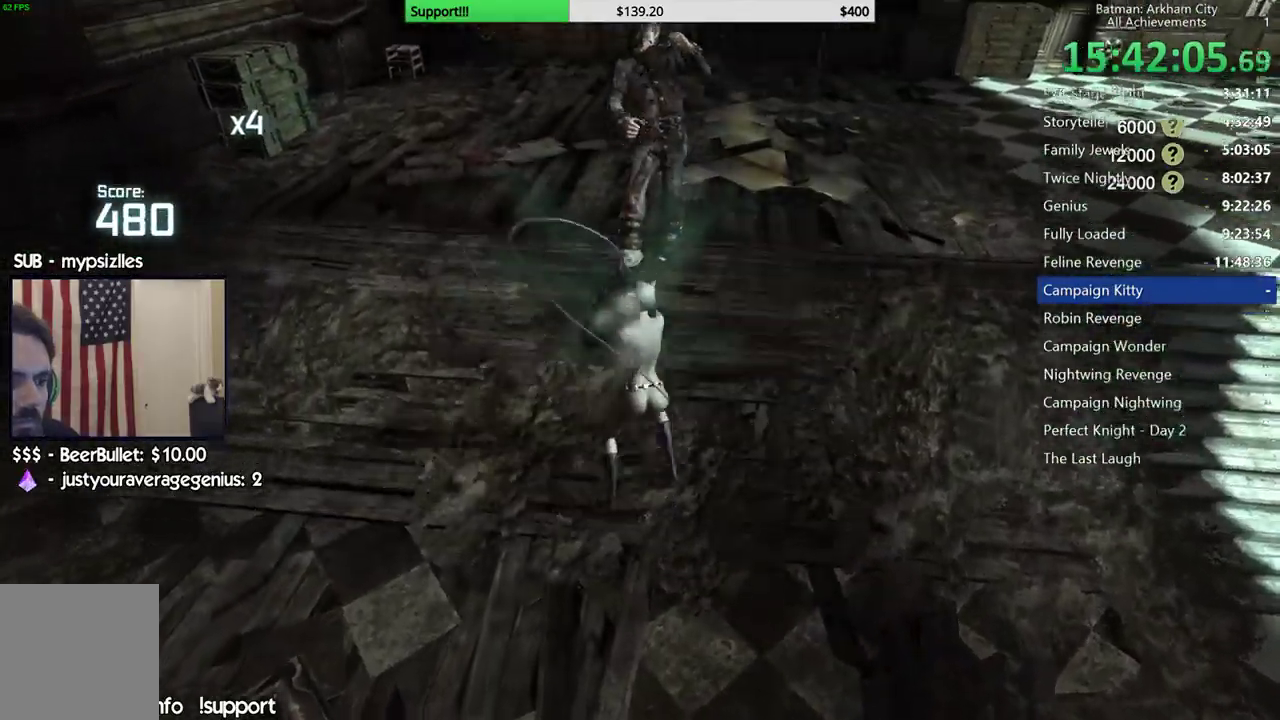
{"buttons": ["B"], "left_stick": "up", "right_stick": "center", "events": [[100, "B", "down"], [200, "B", "up"], [250, "B", "down"], [350, "B", "up"], [433, "B", "down"]]}
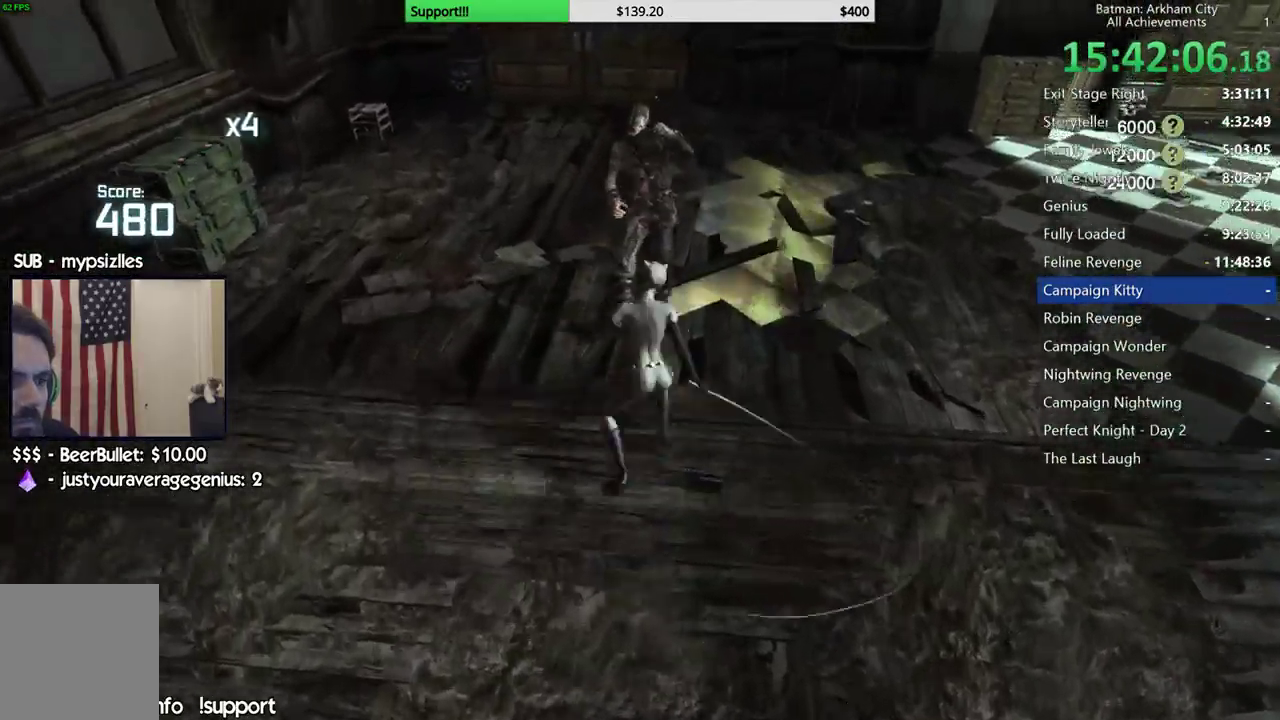
{"buttons": [], "left_stick": "center", "right_stick": "center", "events": [[17, "B", "up"], [467, "left_stick", "center"]]}
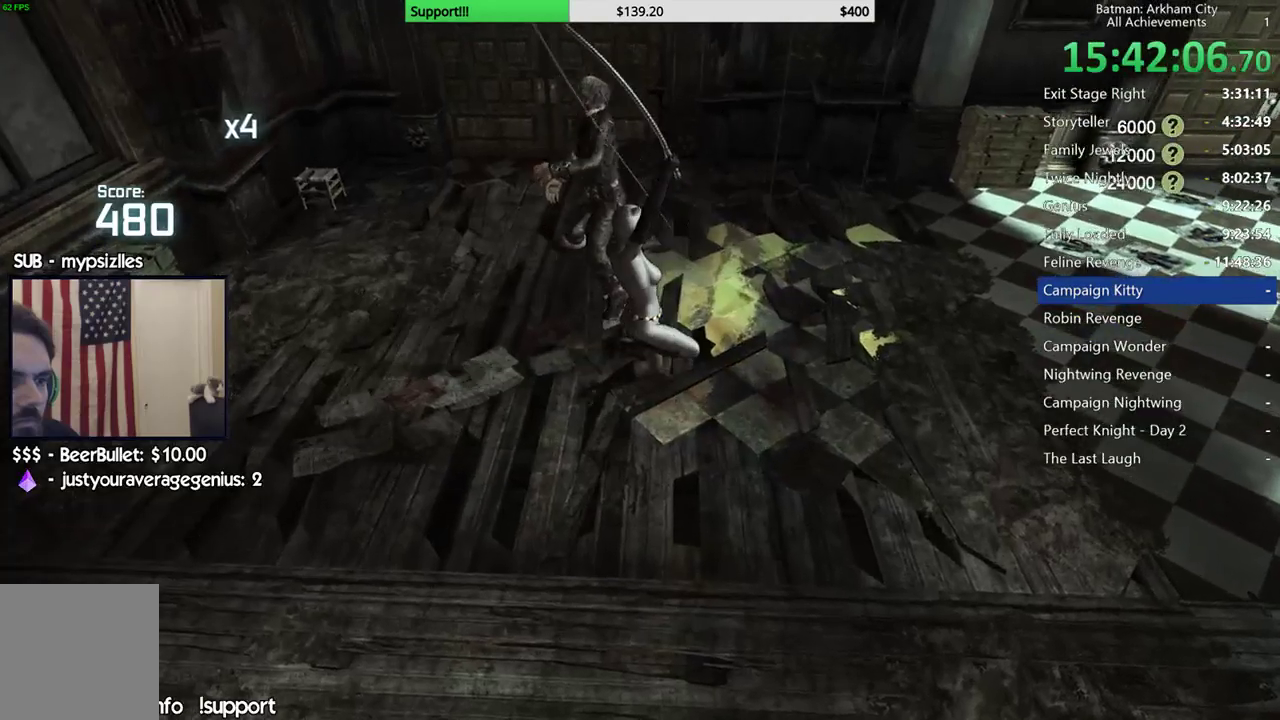
{"buttons": ["R2"], "left_stick": "center", "right_stick": "left", "events": [[133, "R2", "down"], [400, "right_stick", "left"]]}
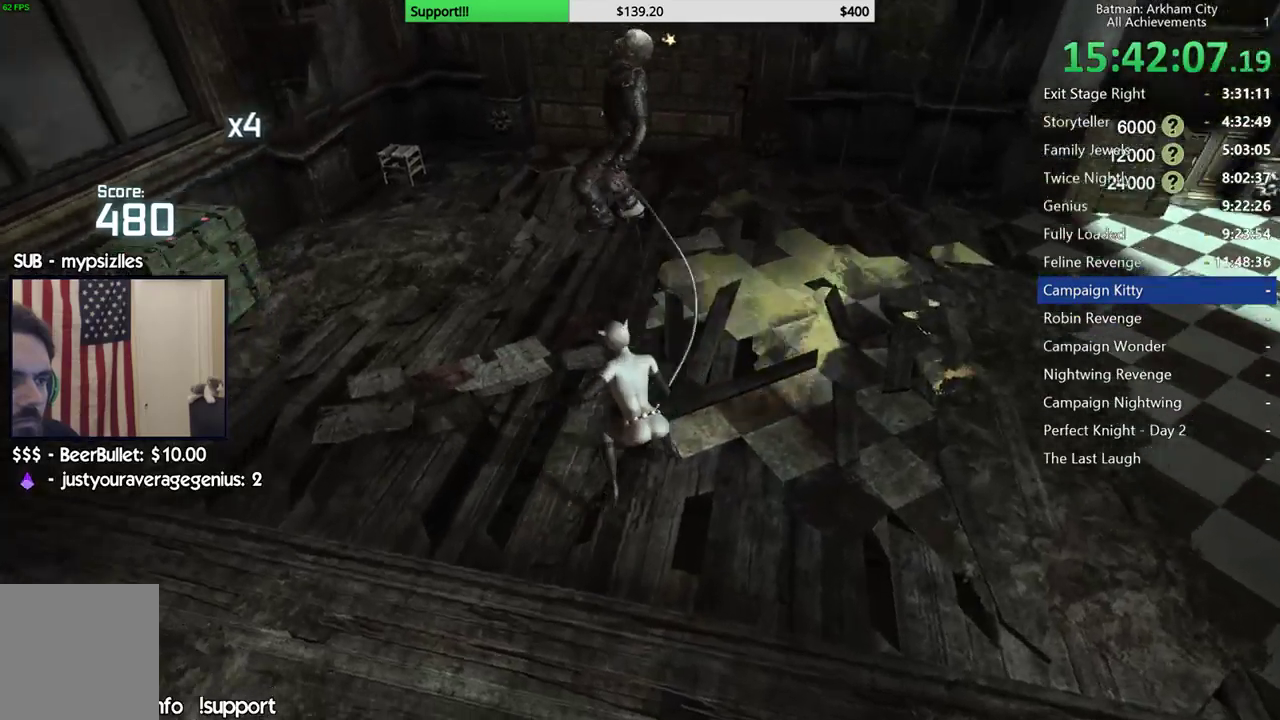
{"buttons": ["R2"], "left_stick": "center", "right_stick": "center", "events": [[83, "right_stick", "center"], [383, "Y", "down"], [483, "Y", "up"]]}
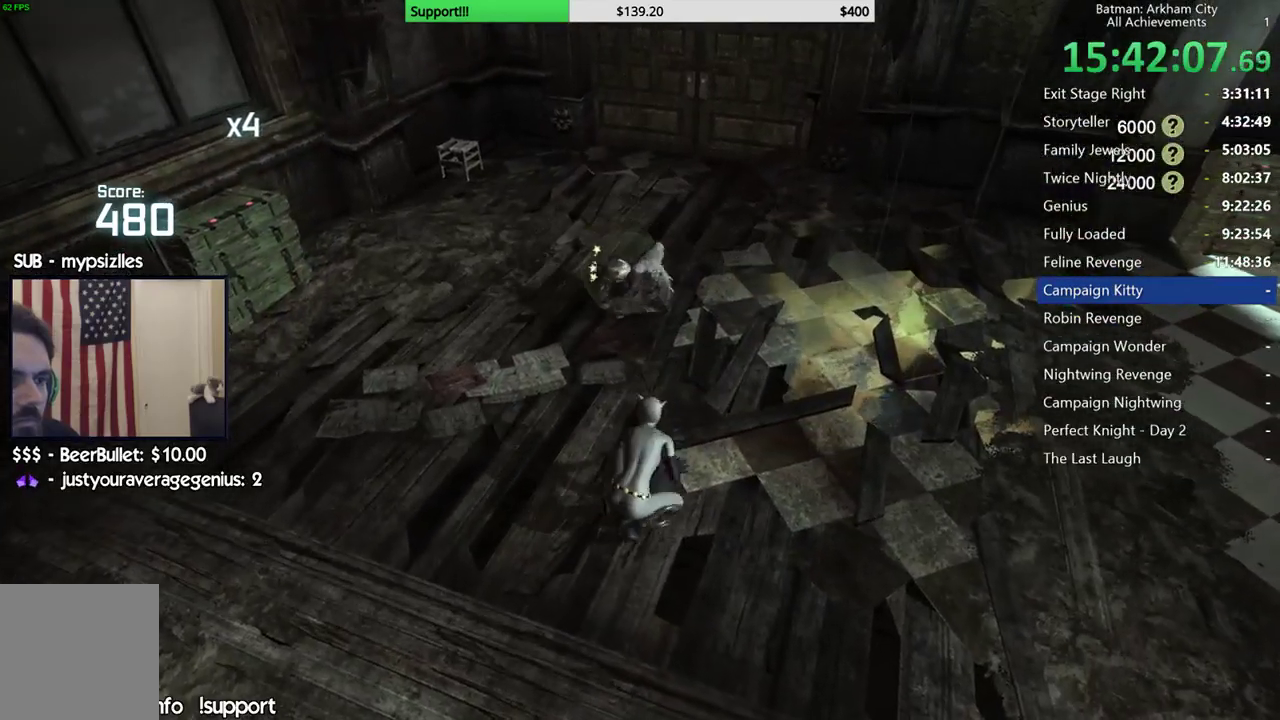
{"buttons": ["R2"], "left_stick": "center", "right_stick": "center", "events": [[67, "Y", "down"], [183, "Y", "up"]]}
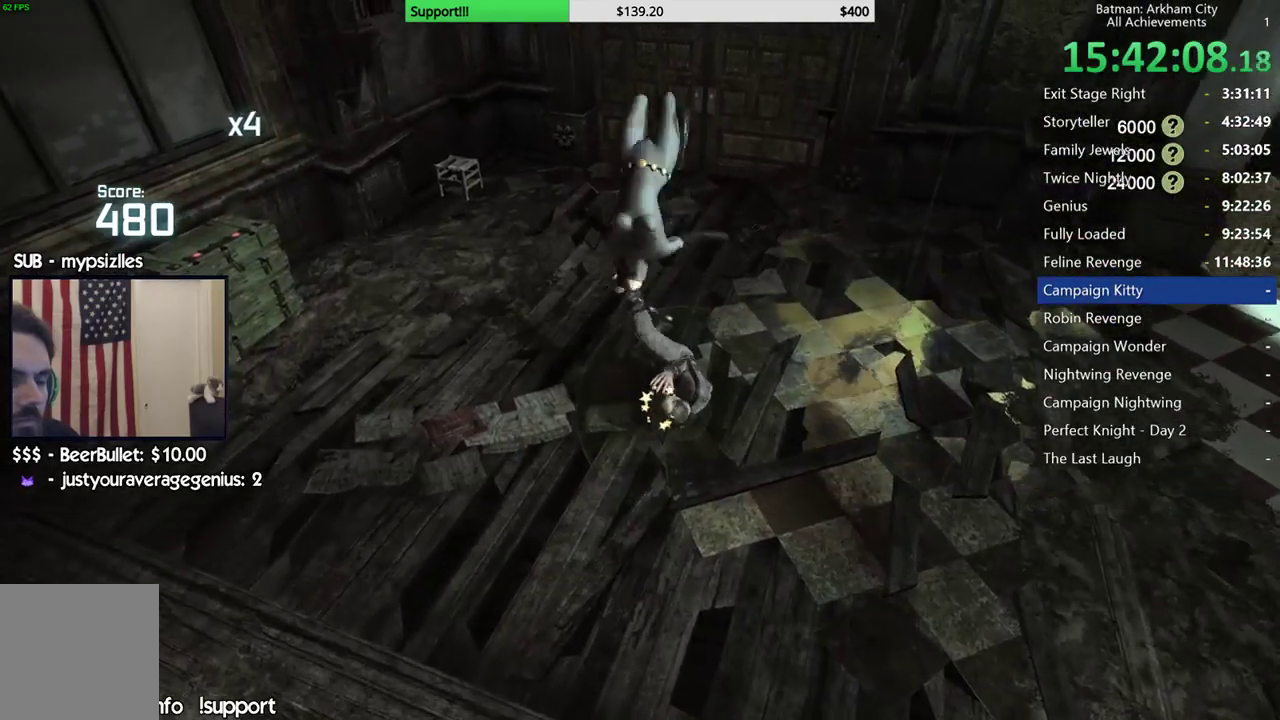
{"buttons": ["R2"], "left_stick": "center", "right_stick": "center", "events": [[183, "A", "down"], [300, "A", "up"]]}
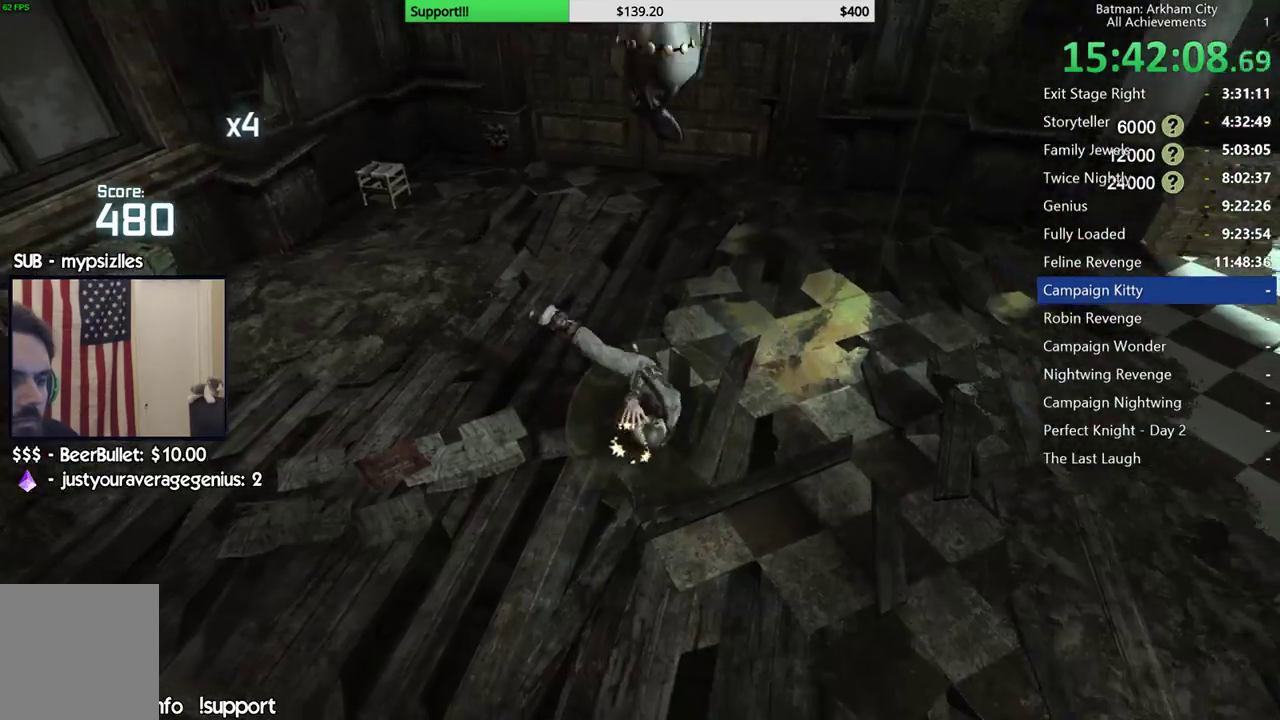
{"buttons": ["R2"], "left_stick": "center", "right_stick": "right", "events": [[233, "right_stick", "right"]]}
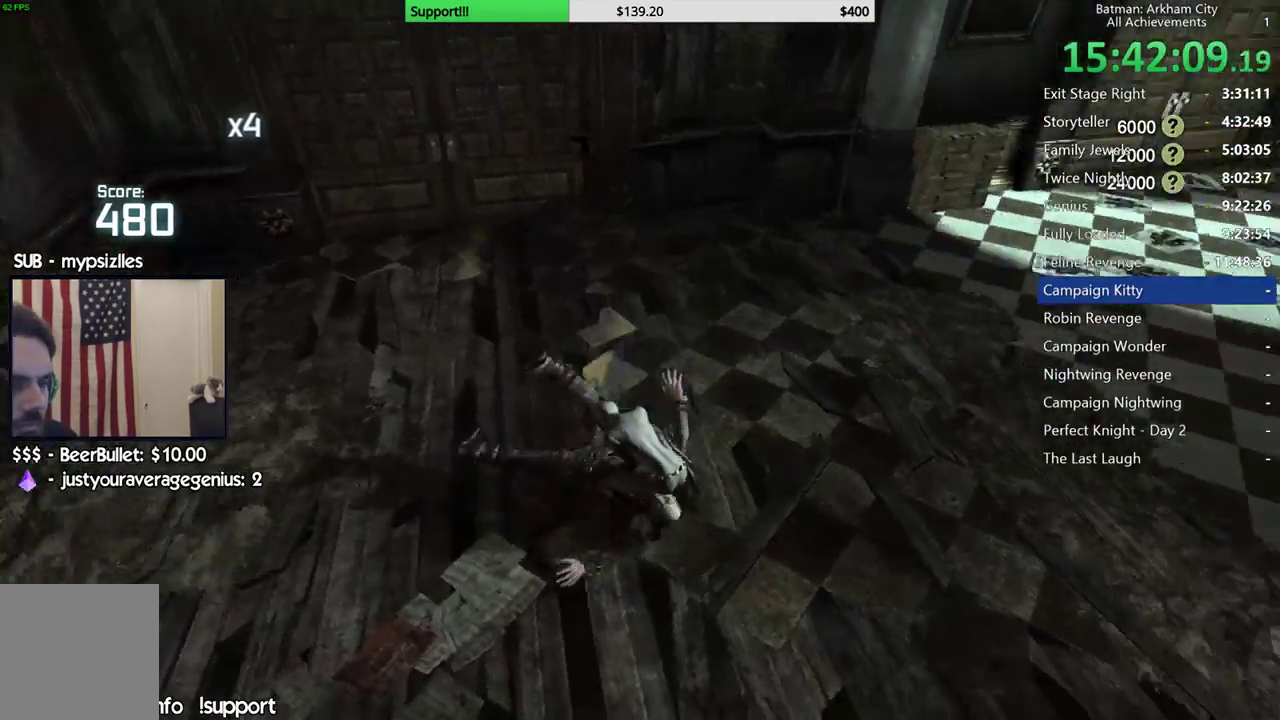
{"buttons": ["R2"], "left_stick": "up", "right_stick": "up-right", "events": [[267, "right_stick", "up-right"], [383, "left_stick", "up"]]}
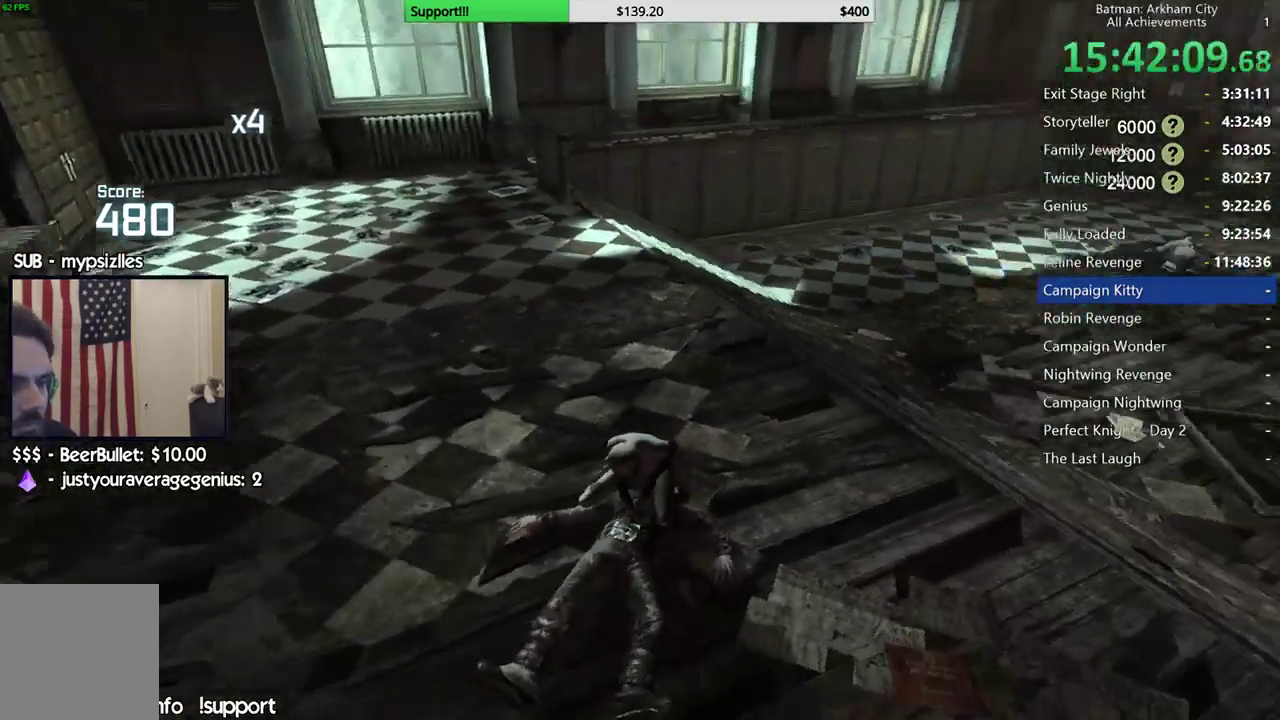
{"buttons": ["A"], "left_stick": "up", "right_stick": "center", "events": [[250, "right_stick", "center"], [300, "R2", "up"], [450, "A", "down"]]}